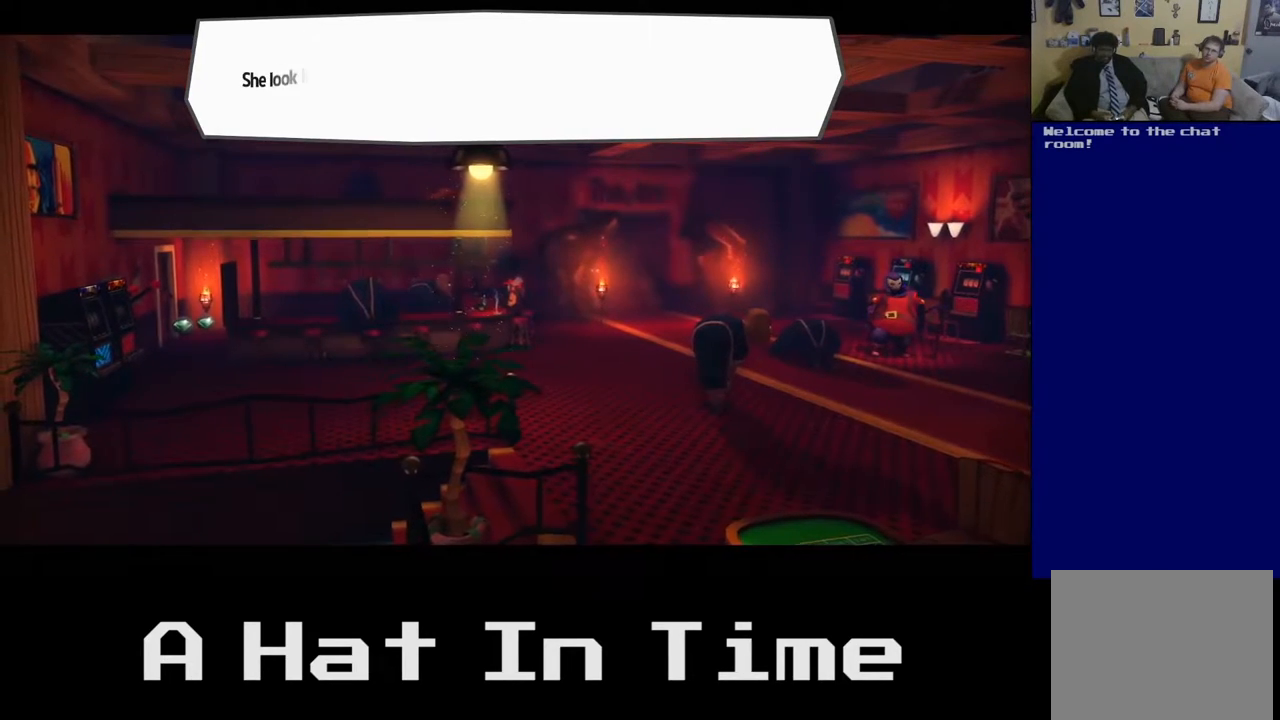
Gameplay with a controller (Xbox layout); each line is a JSON object with the inputs held at the frame after it. "events" lists button and stick changes between this image and that frame as [ms after this image, input, new state], when the widget could be followed in between.
{"buttons": [], "left_stick": "center", "right_stick": "center", "events": []}
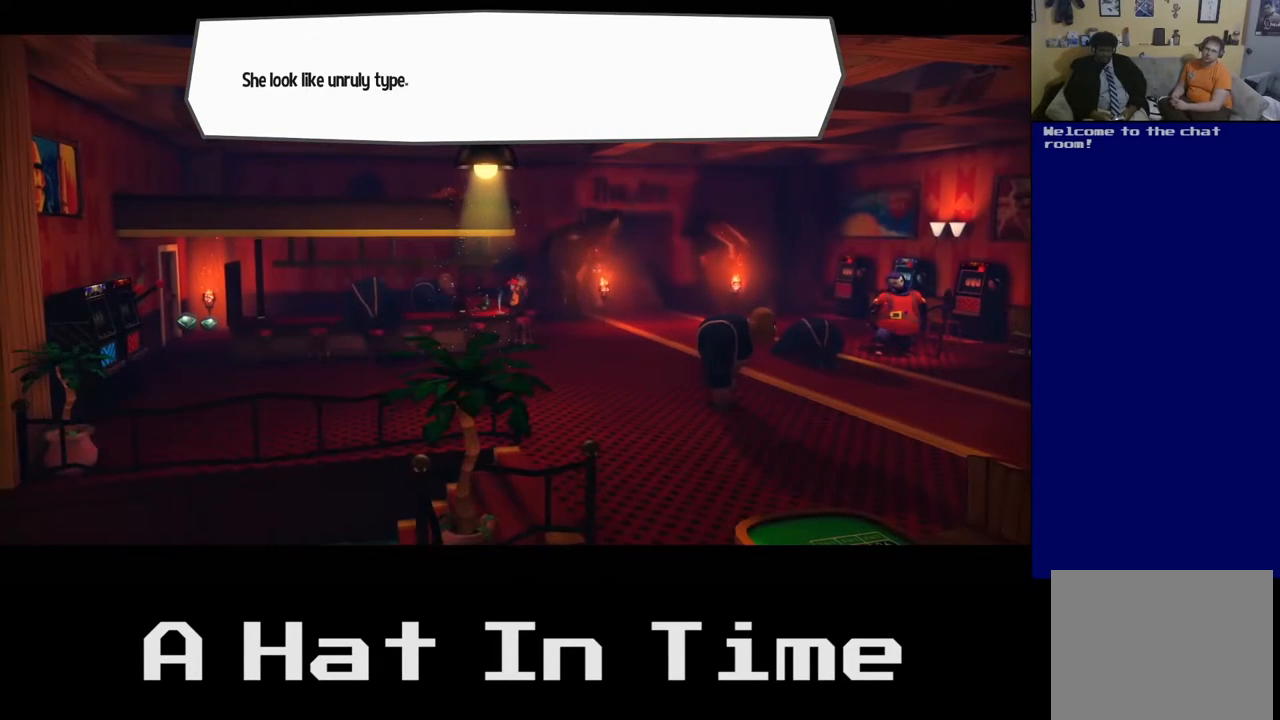
{"buttons": [], "left_stick": "center", "right_stick": "center", "events": []}
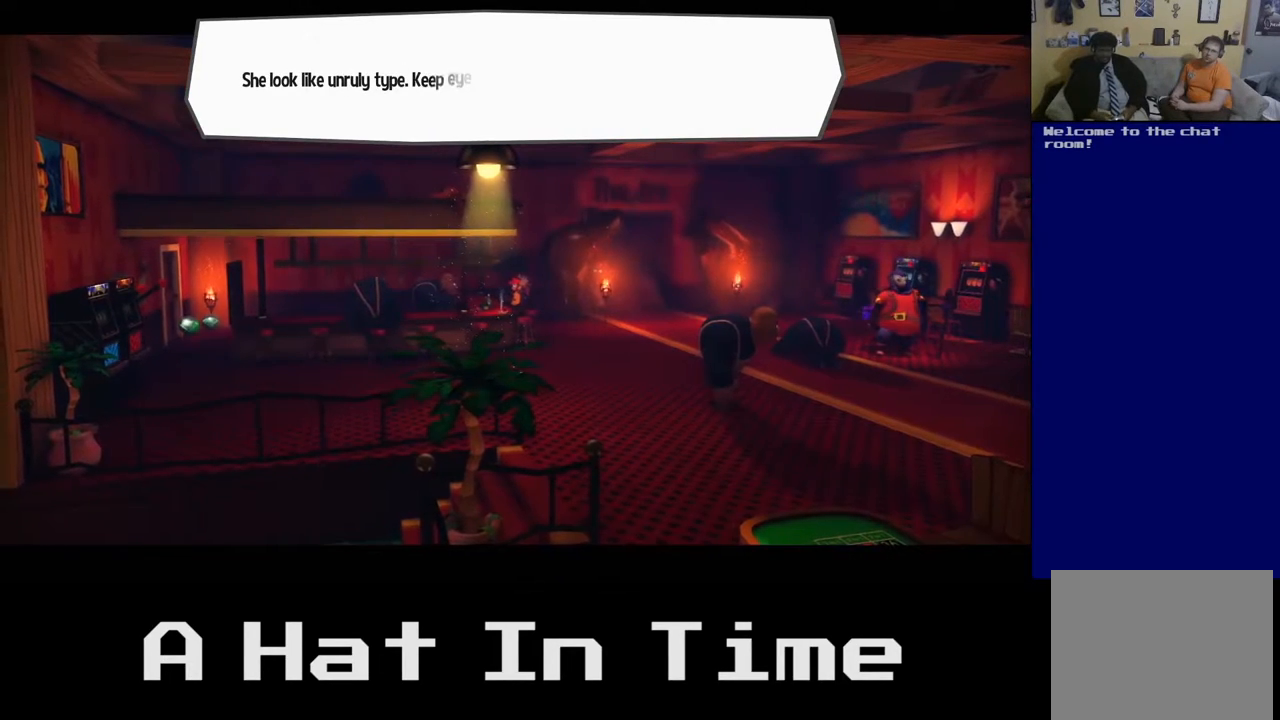
{"buttons": [], "left_stick": "center", "right_stick": "center", "events": []}
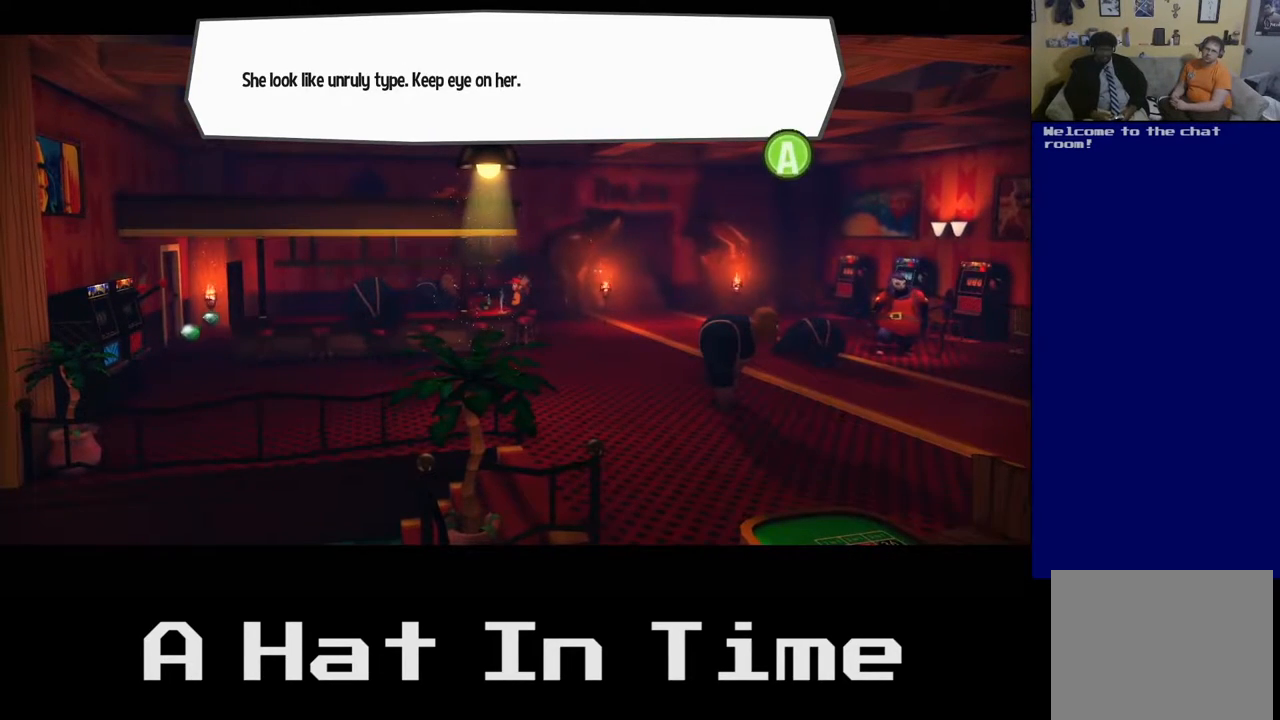
{"buttons": [], "left_stick": "center", "right_stick": "center", "events": []}
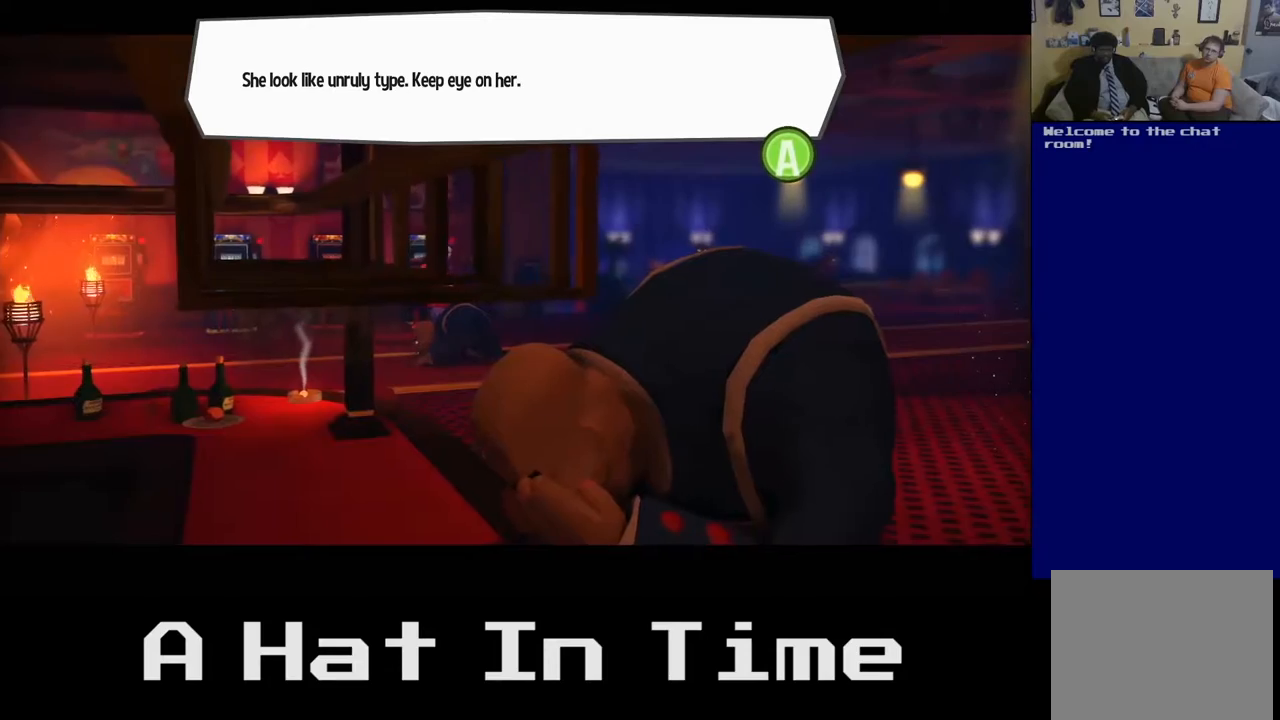
{"buttons": [], "left_stick": "center", "right_stick": "center", "events": []}
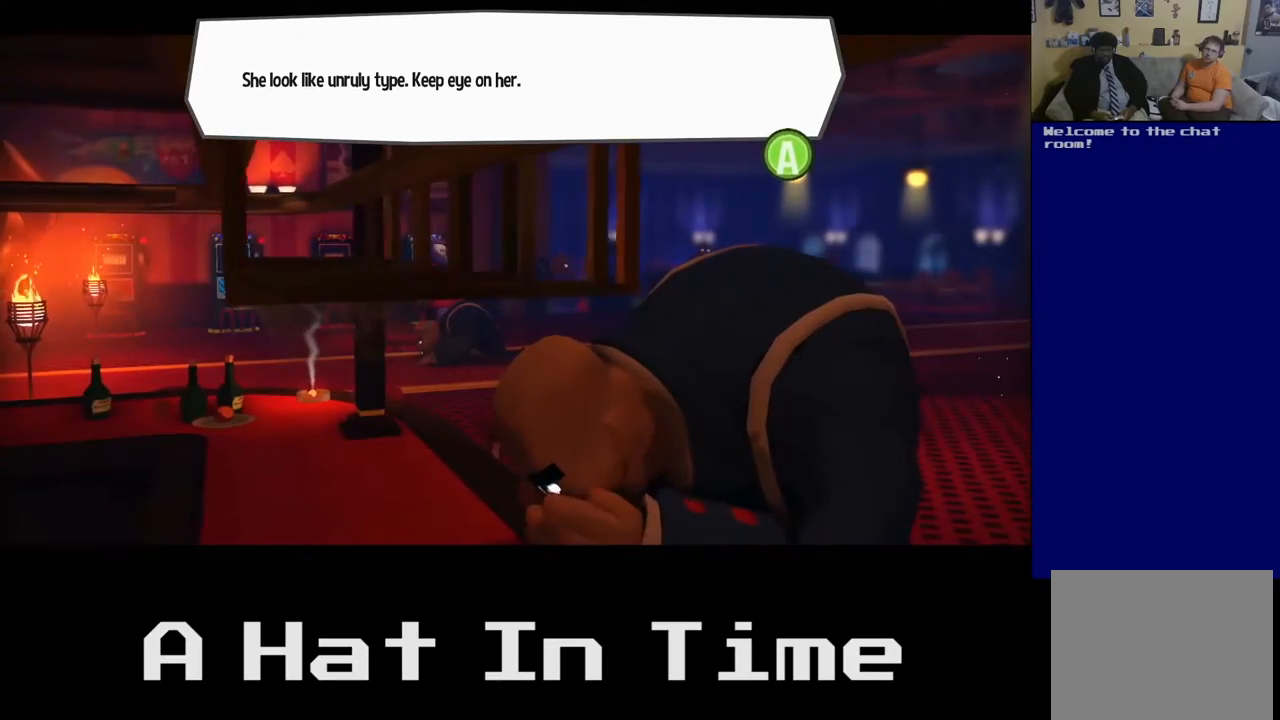
{"buttons": [], "left_stick": "center", "right_stick": "center", "events": []}
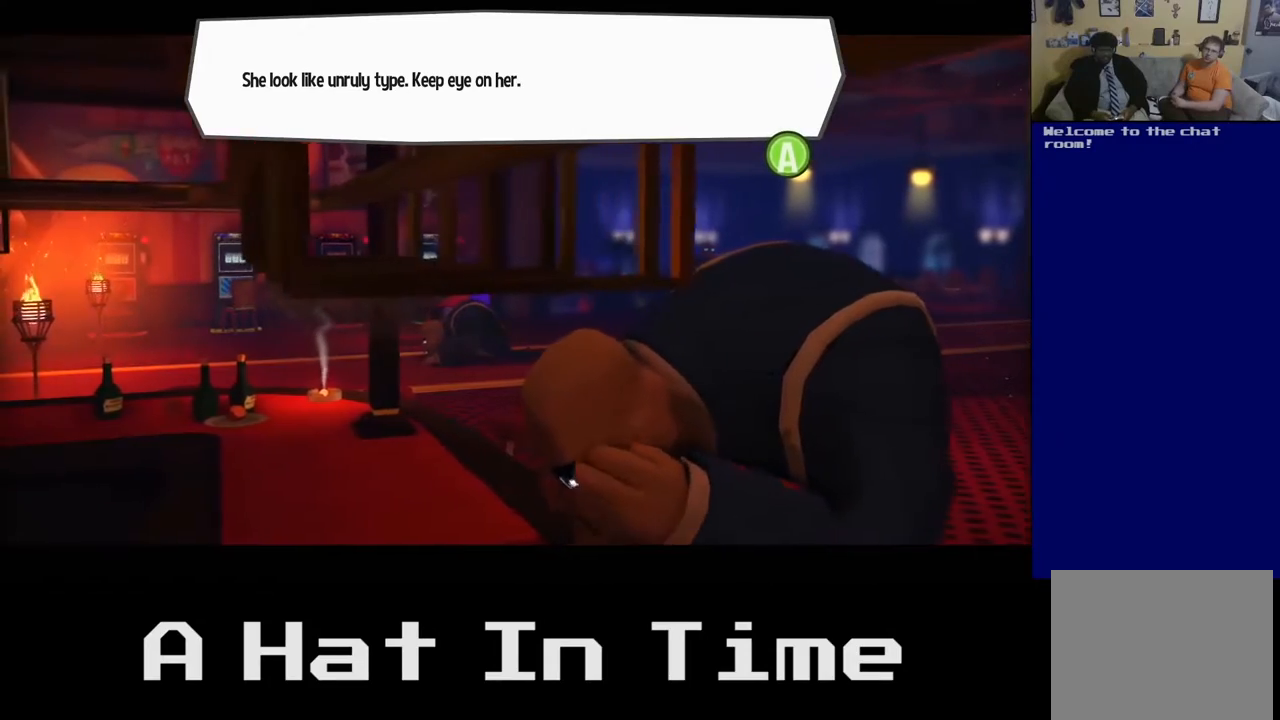
{"buttons": ["A"], "left_stick": "center", "right_stick": "center", "events": [[467, "A", "down"]]}
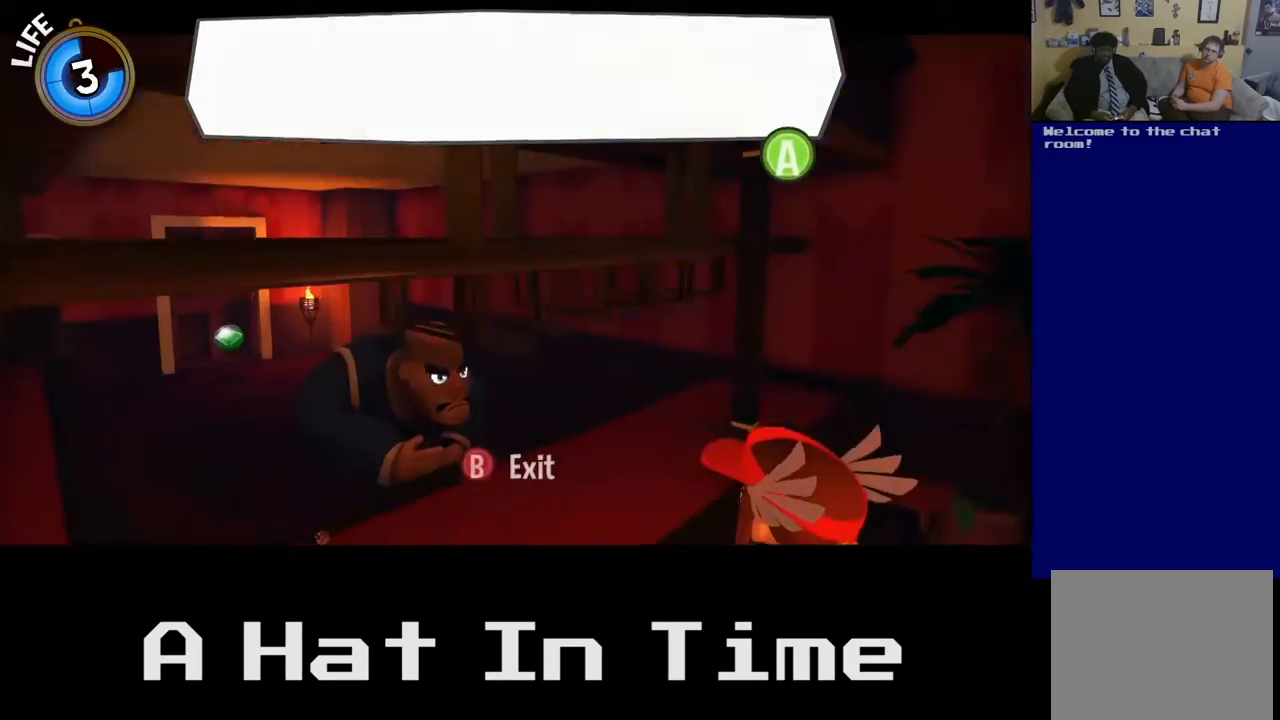
{"buttons": [], "left_stick": "center", "right_stick": "center", "events": [[150, "A", "up"]]}
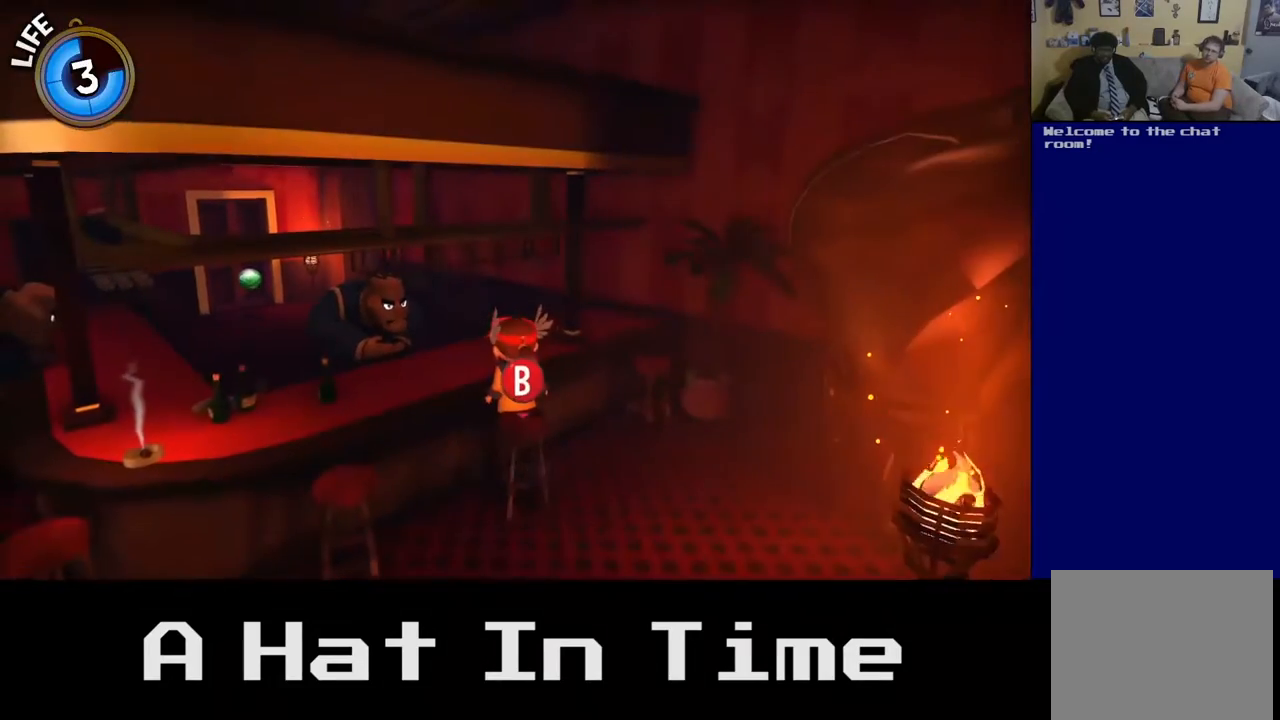
{"buttons": [], "left_stick": "down-left", "right_stick": "center", "events": [[100, "left_stick", "down"], [200, "left_stick", "down-left"], [300, "A", "down"], [467, "A", "up"]]}
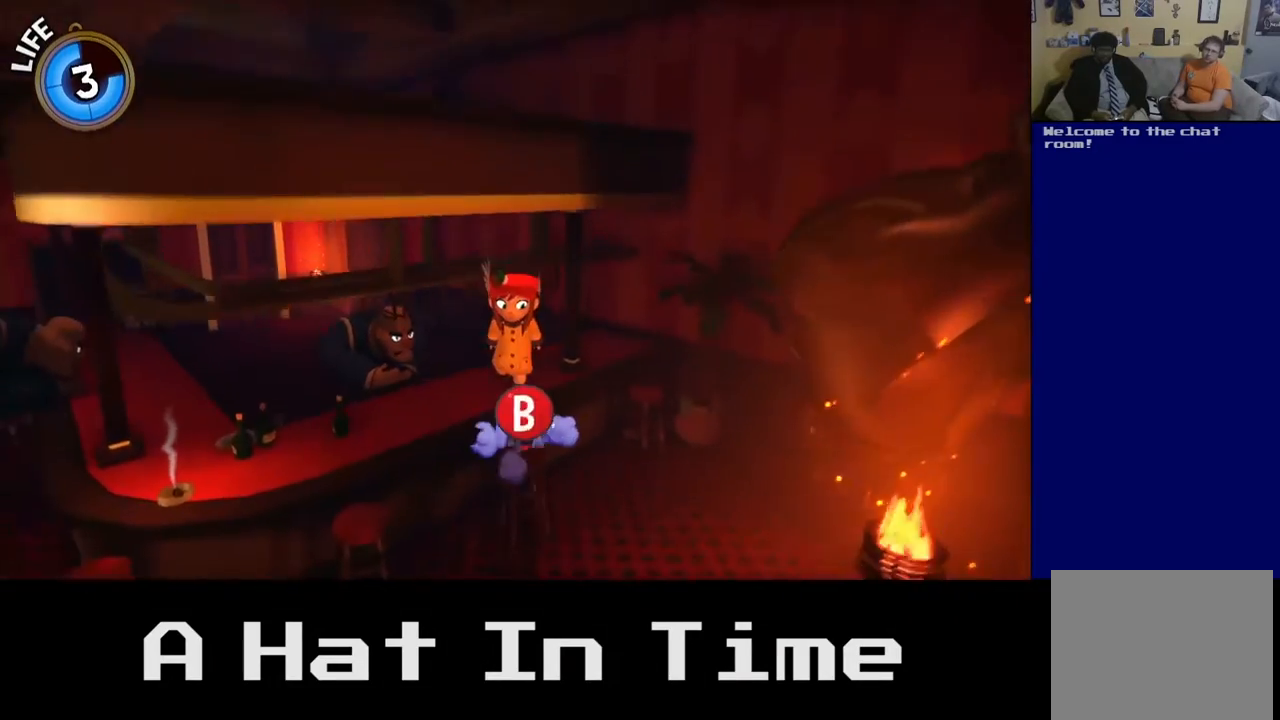
{"buttons": [], "left_stick": "down-left", "right_stick": "left", "events": [[450, "right_stick", "left"]]}
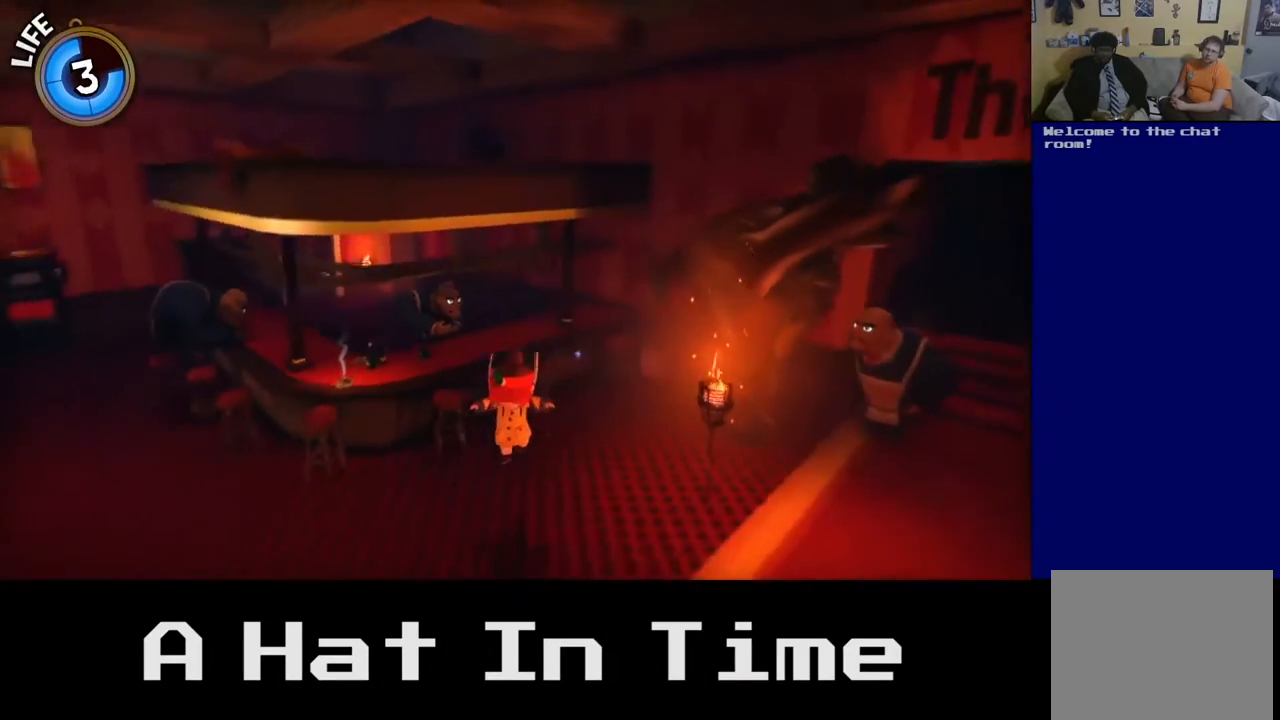
{"buttons": [], "left_stick": "up-left", "right_stick": "center", "events": [[83, "left_stick", "center"], [233, "left_stick", "up-left"], [433, "right_stick", "center"]]}
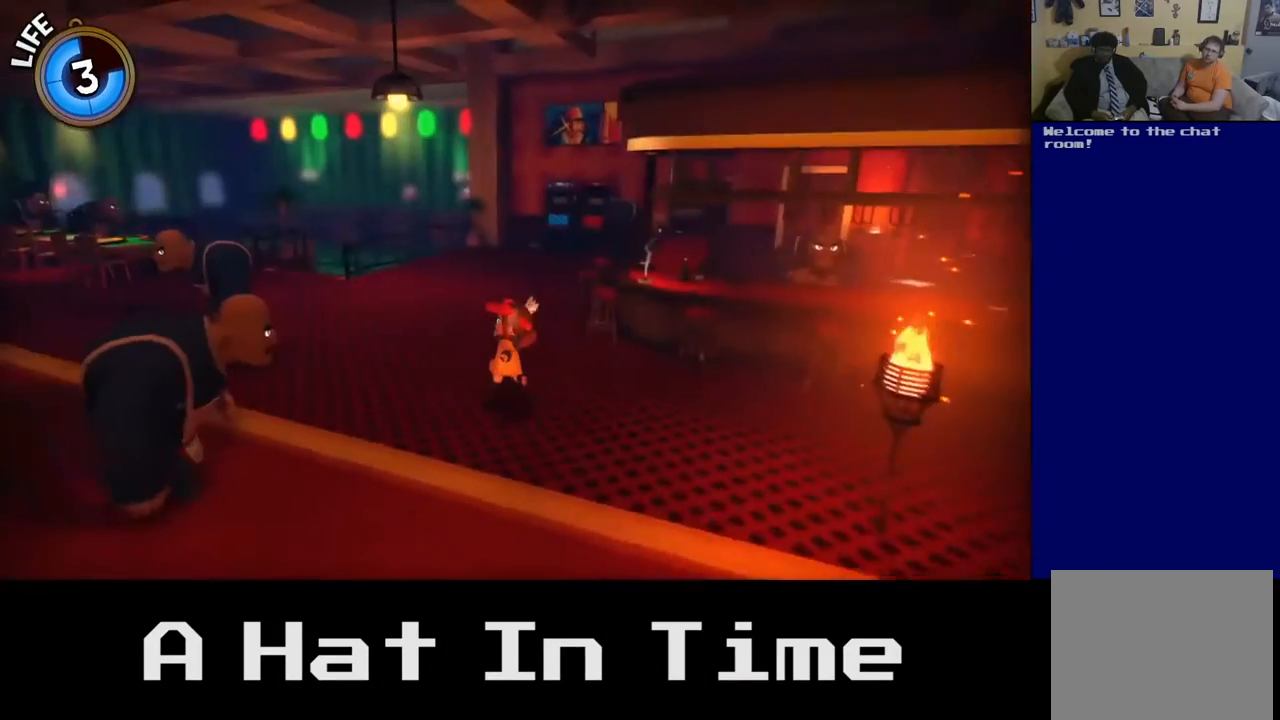
{"buttons": [], "left_stick": "up", "right_stick": "right", "events": [[83, "left_stick", "up"], [433, "right_stick", "right"]]}
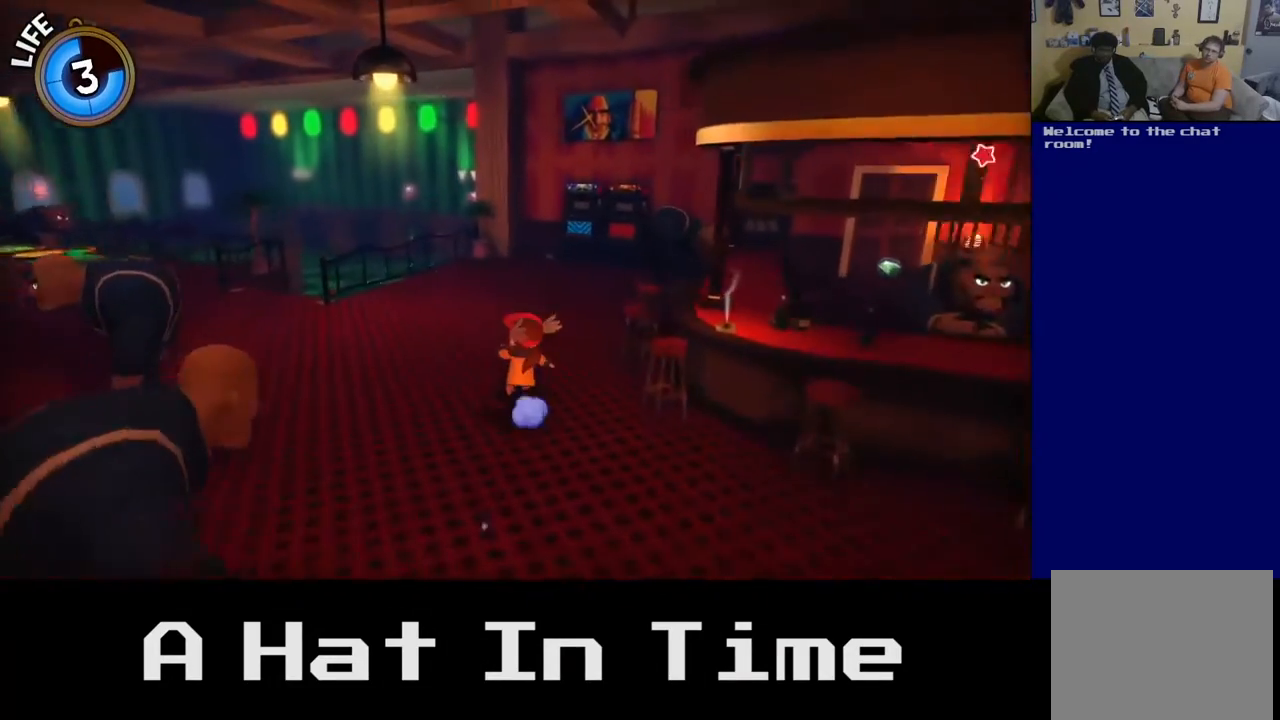
{"buttons": [], "left_stick": "up", "right_stick": "center", "events": [[333, "right_stick", "center"]]}
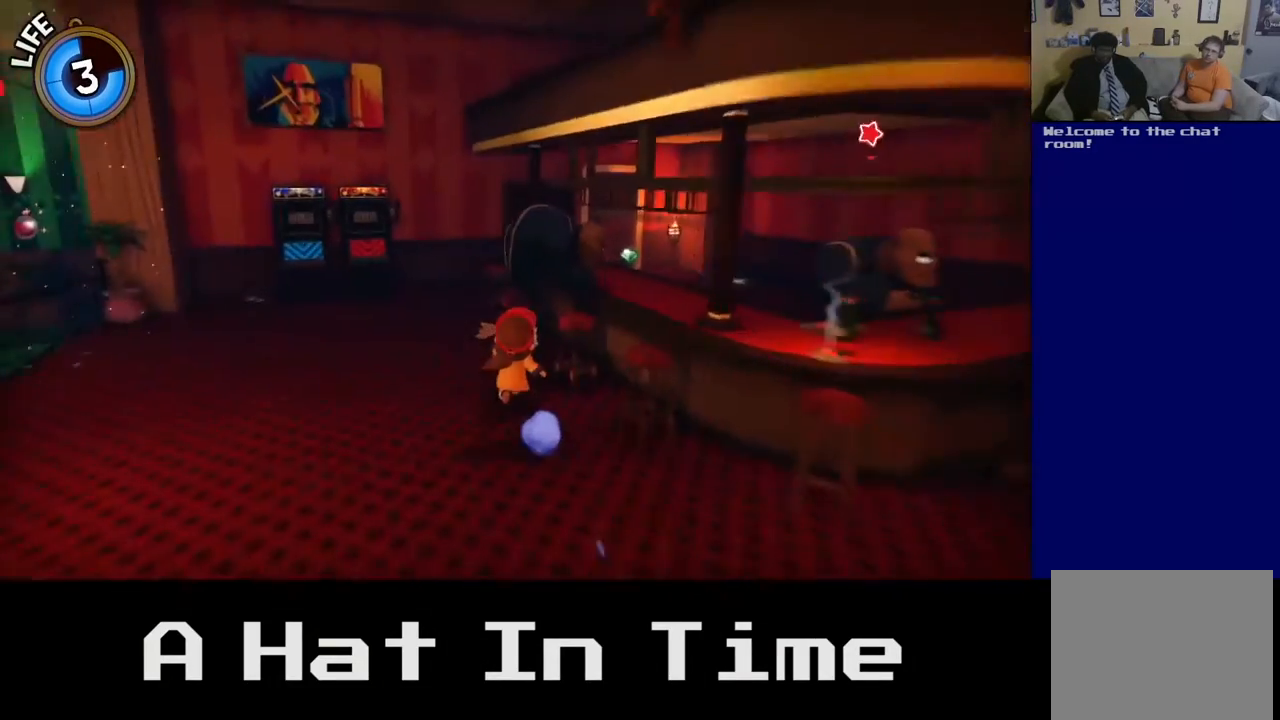
{"buttons": [], "left_stick": "up-left", "right_stick": "right", "events": [[233, "left_stick", "up-left"], [483, "right_stick", "right"]]}
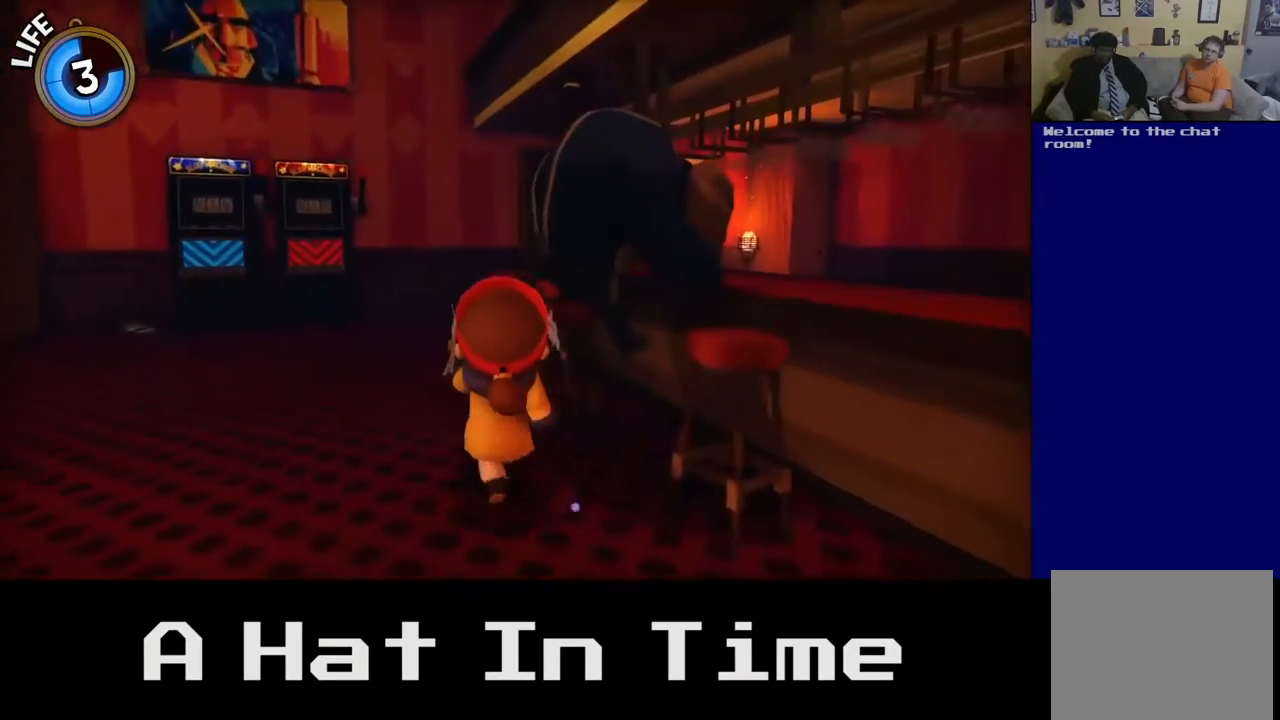
{"buttons": [], "left_stick": "up", "right_stick": "center", "events": [[283, "left_stick", "up"], [300, "right_stick", "center"]]}
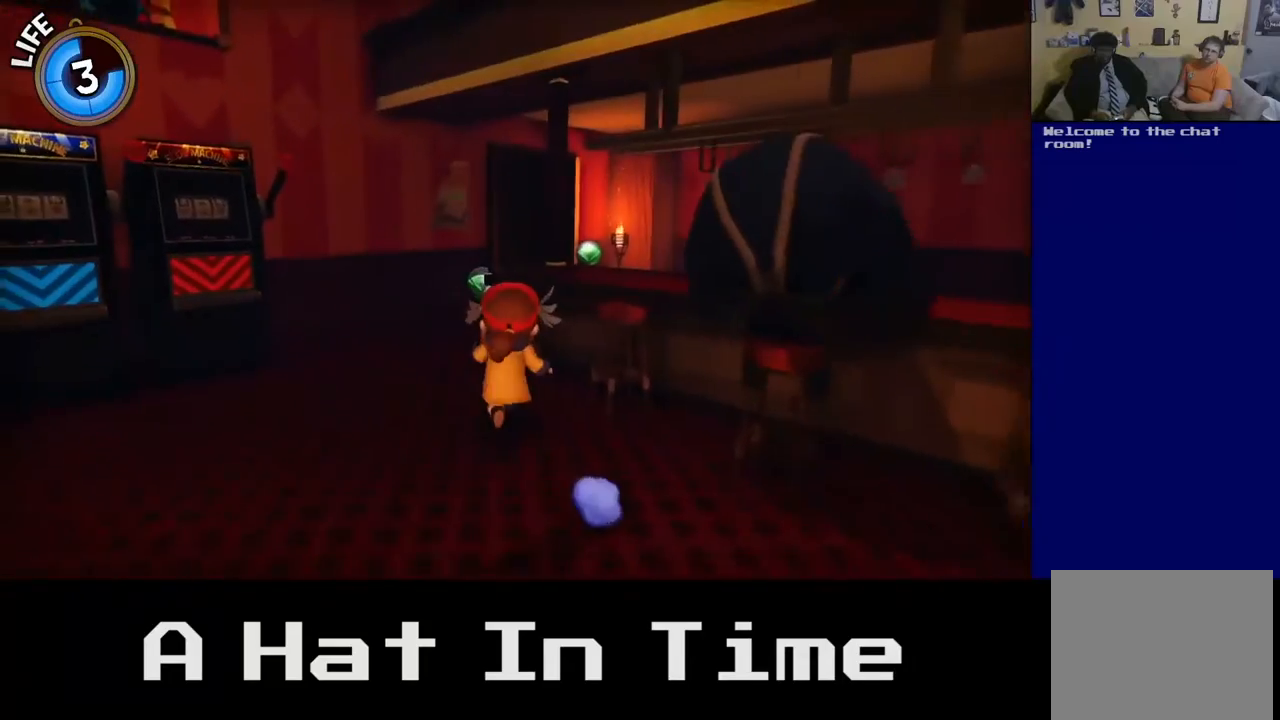
{"buttons": [], "left_stick": "up", "right_stick": "center", "events": [[200, "left_stick", "up-left"], [217, "right_stick", "right"], [433, "left_stick", "up"], [500, "right_stick", "center"]]}
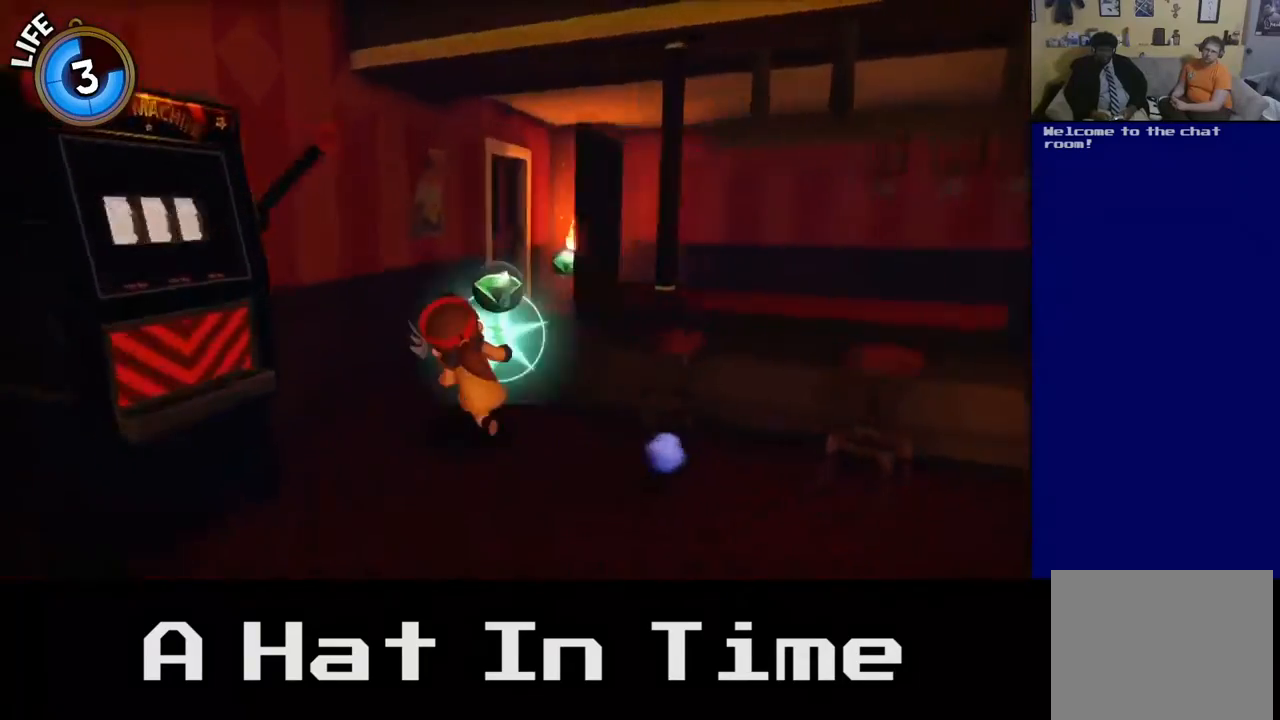
{"buttons": [], "left_stick": "up-right", "right_stick": "center", "events": [[367, "left_stick", "up-right"]]}
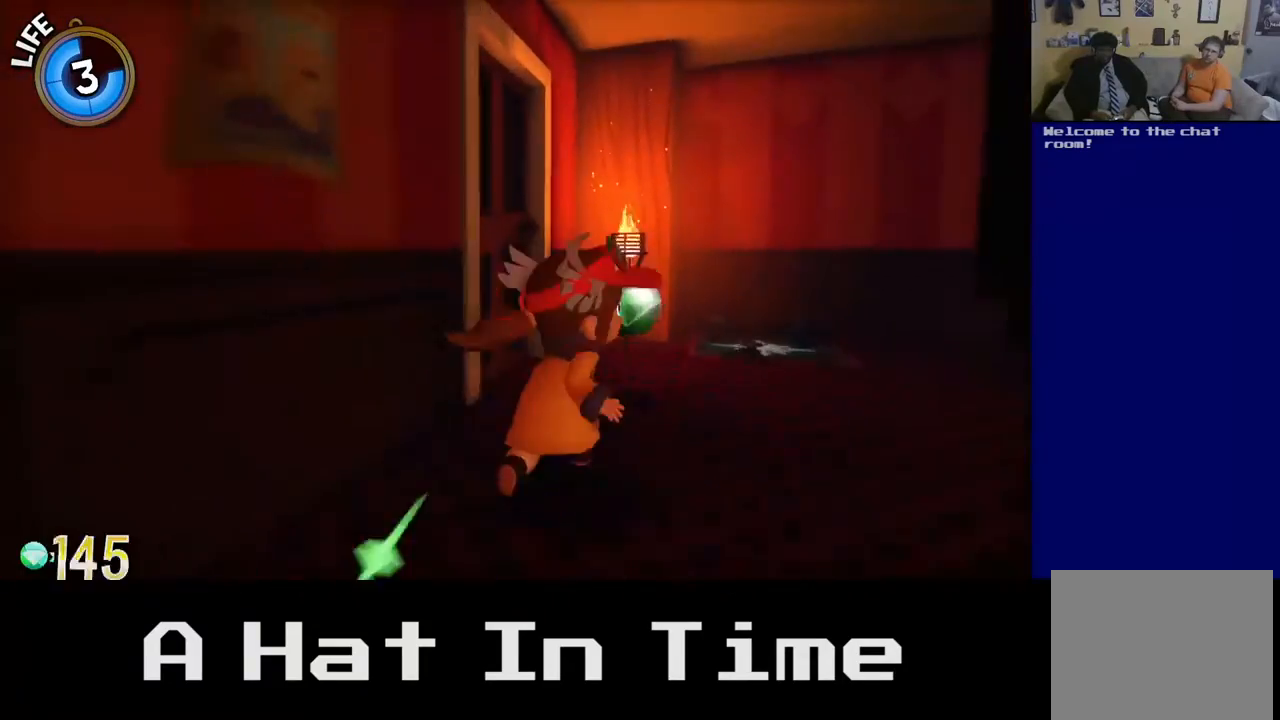
{"buttons": [], "left_stick": "up-right", "right_stick": "center", "events": [[50, "left_stick", "up"], [167, "left_stick", "up-left"], [467, "left_stick", "up-right"]]}
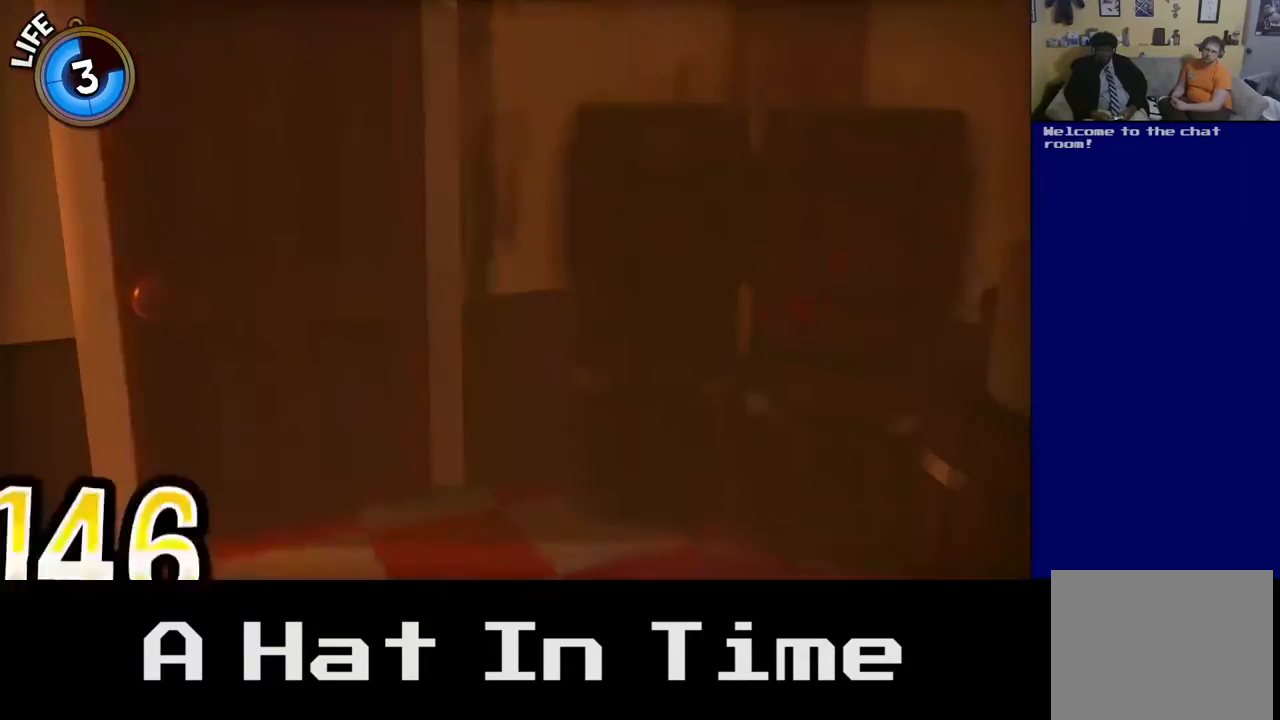
{"buttons": [], "left_stick": "up", "right_stick": "center", "events": [[83, "left_stick", "center"], [150, "left_stick", "left"], [467, "left_stick", "up"]]}
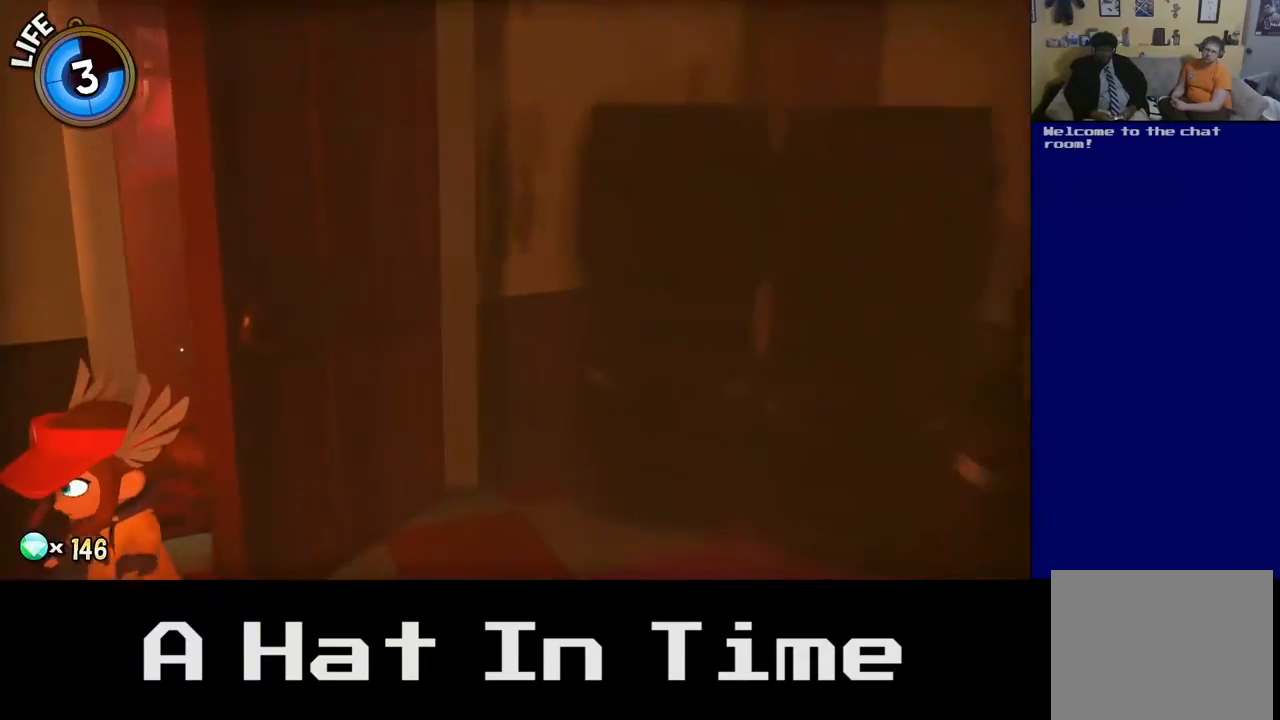
{"buttons": [], "left_stick": "center", "right_stick": "center", "events": [[133, "left_stick", "center"]]}
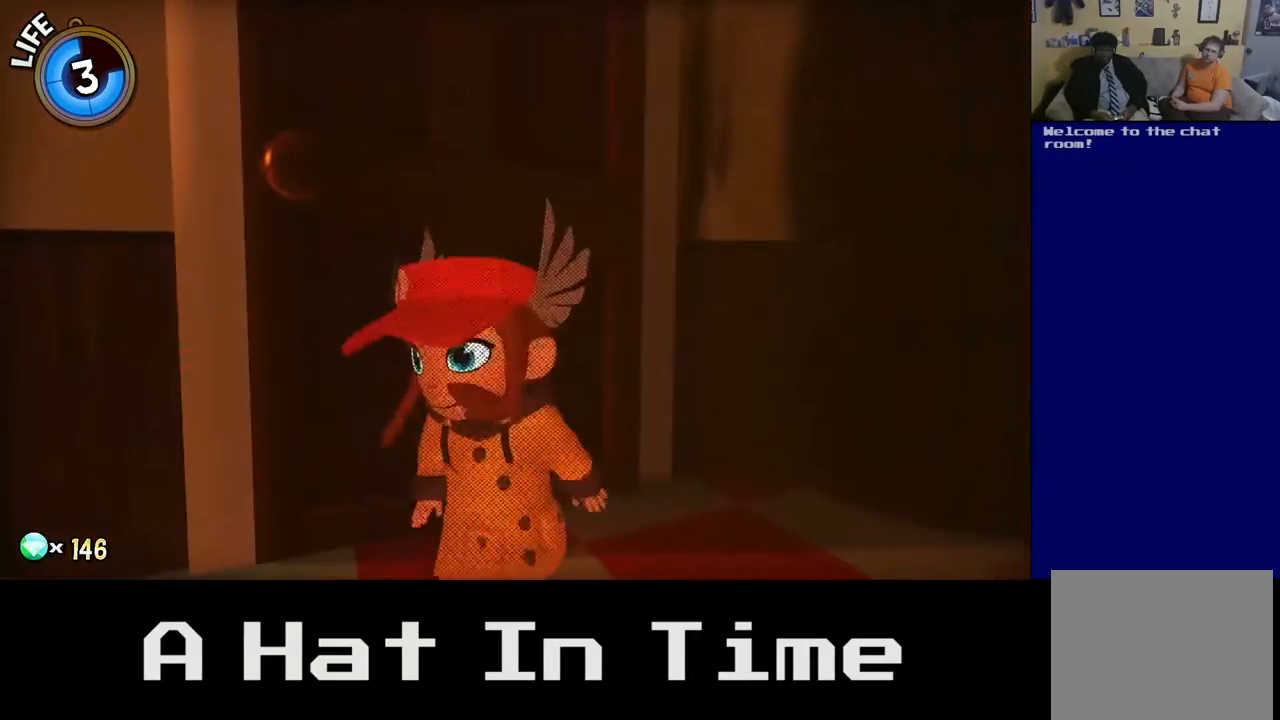
{"buttons": [], "left_stick": "center", "right_stick": "left", "events": [[417, "right_stick", "left"]]}
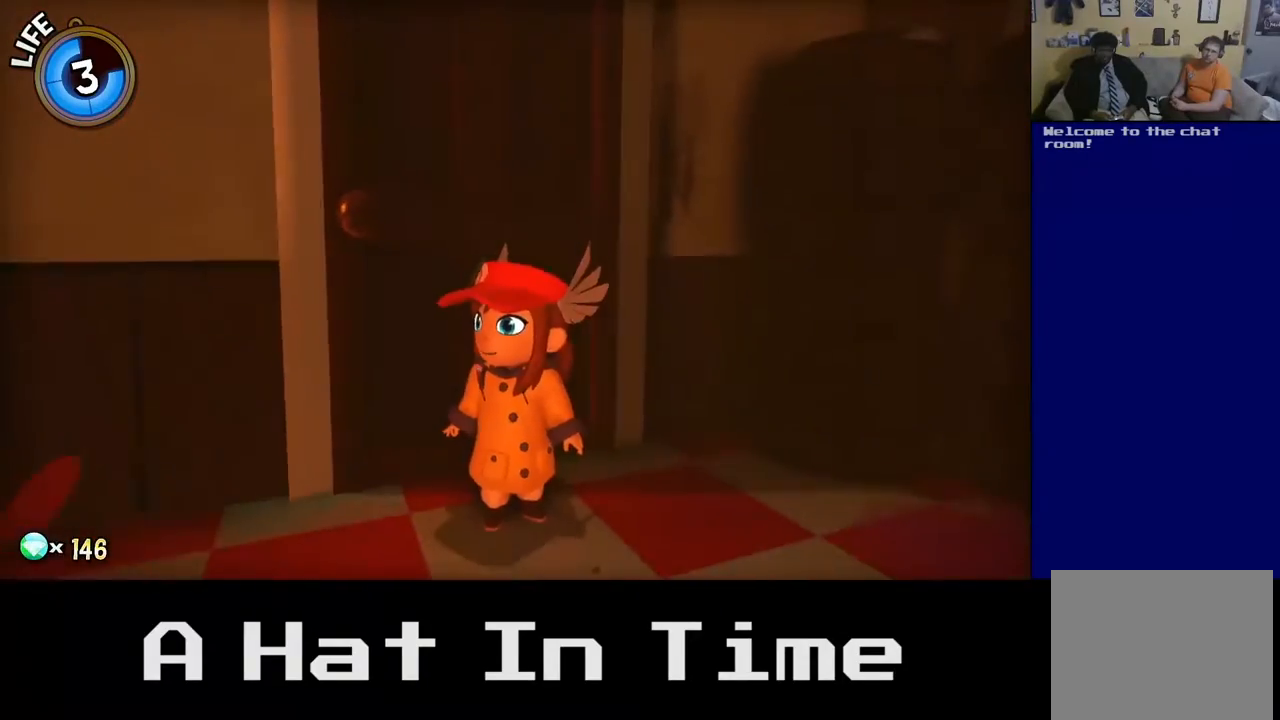
{"buttons": [], "left_stick": "down-left", "right_stick": "left", "events": [[250, "left_stick", "down-left"]]}
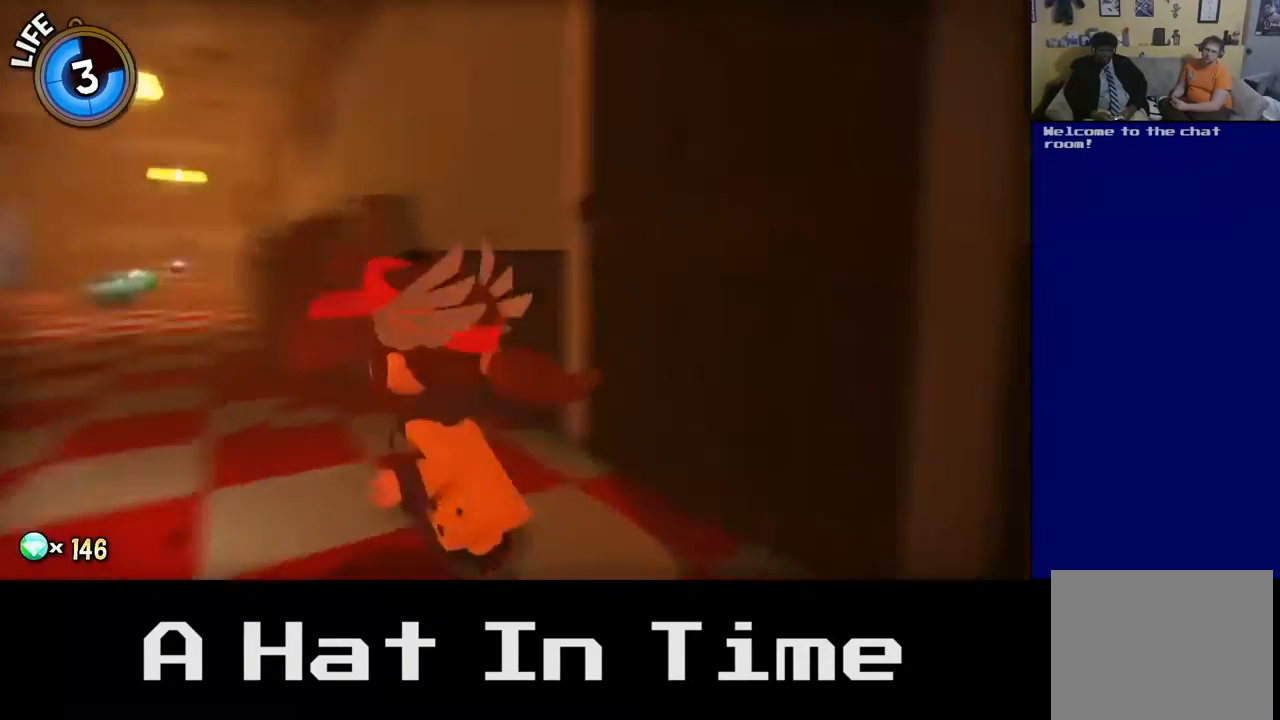
{"buttons": [], "left_stick": "center", "right_stick": "center", "events": [[17, "left_stick", "center"], [250, "right_stick", "center"], [283, "left_stick", "up-left"], [417, "left_stick", "center"]]}
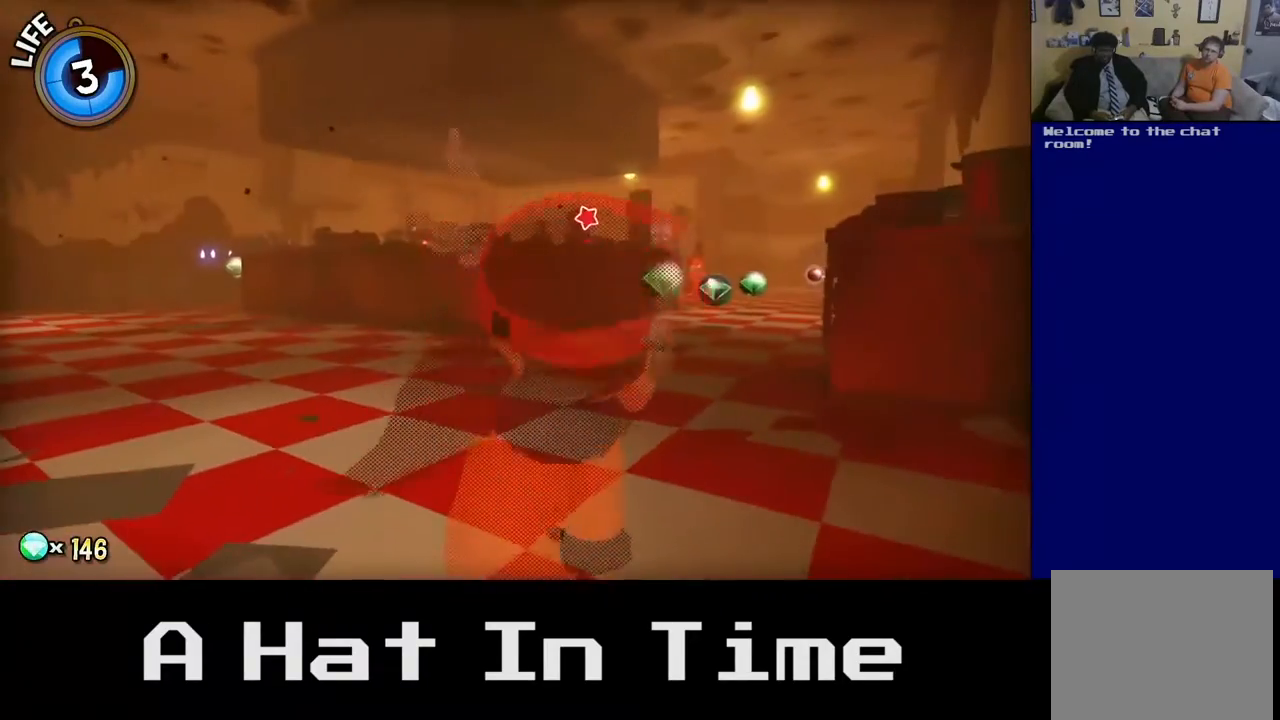
{"buttons": [], "left_stick": "up", "right_stick": "left", "events": [[267, "left_stick", "up"], [433, "right_stick", "left"]]}
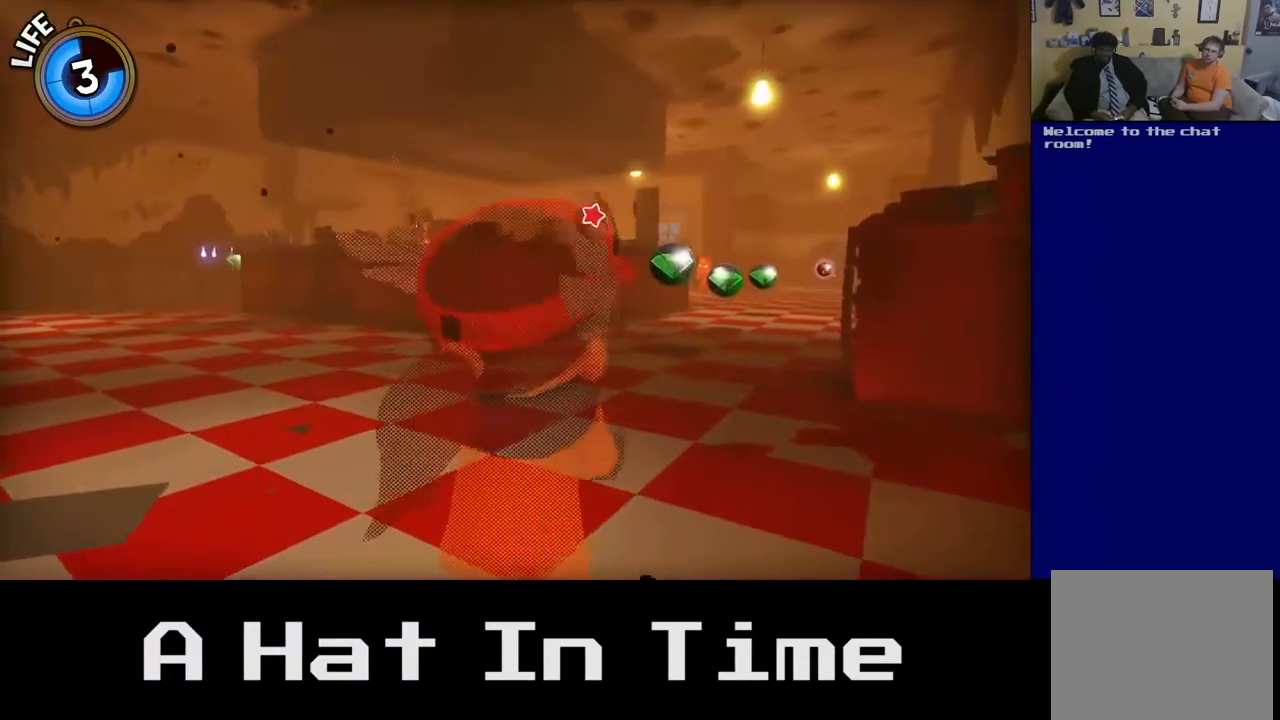
{"buttons": [], "left_stick": "center", "right_stick": "center", "events": [[233, "right_stick", "center"], [300, "left_stick", "center"]]}
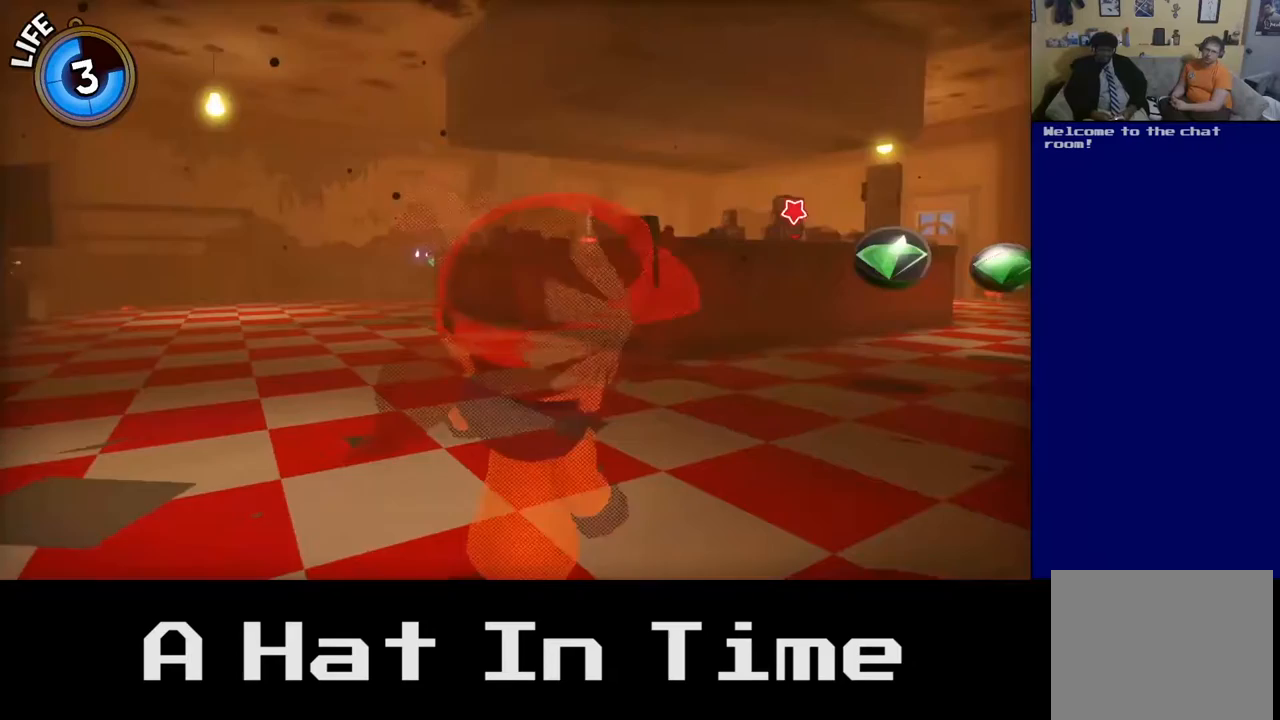
{"buttons": [], "left_stick": "center", "right_stick": "left", "events": [[167, "right_stick", "left"]]}
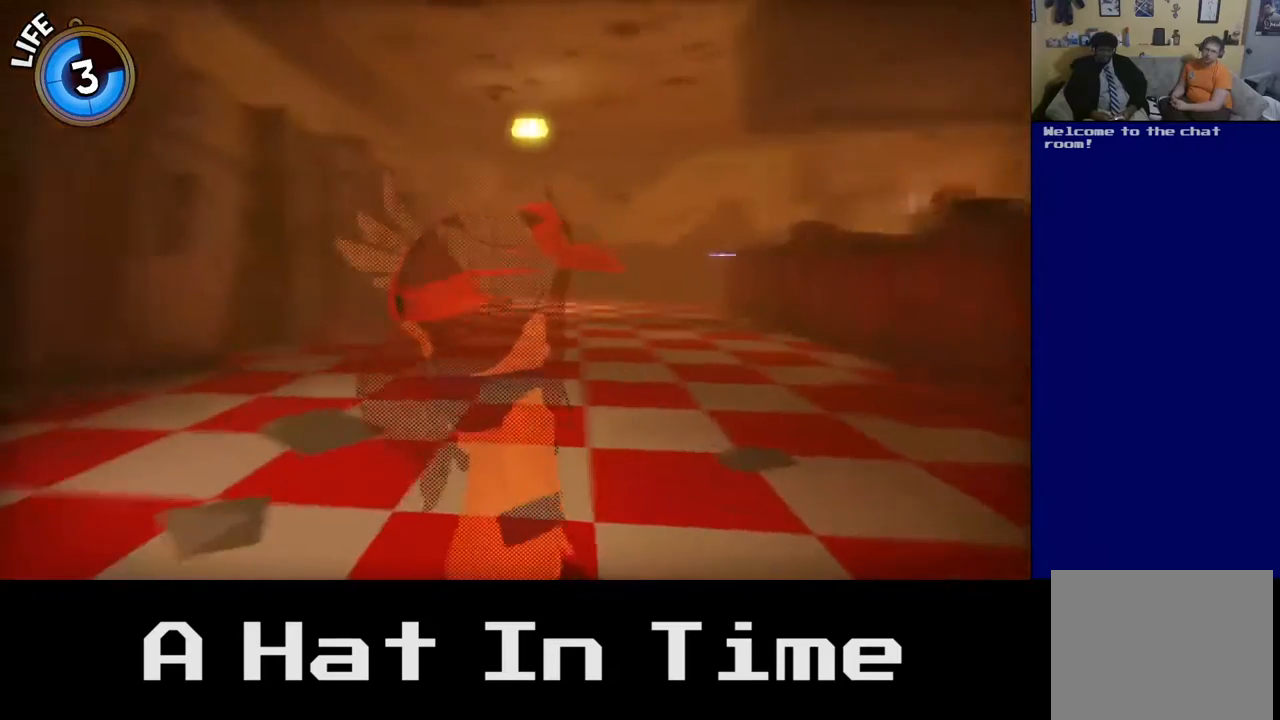
{"buttons": [], "left_stick": "center", "right_stick": "center", "events": [[50, "left_stick", "up"], [167, "right_stick", "center"], [433, "left_stick", "center"]]}
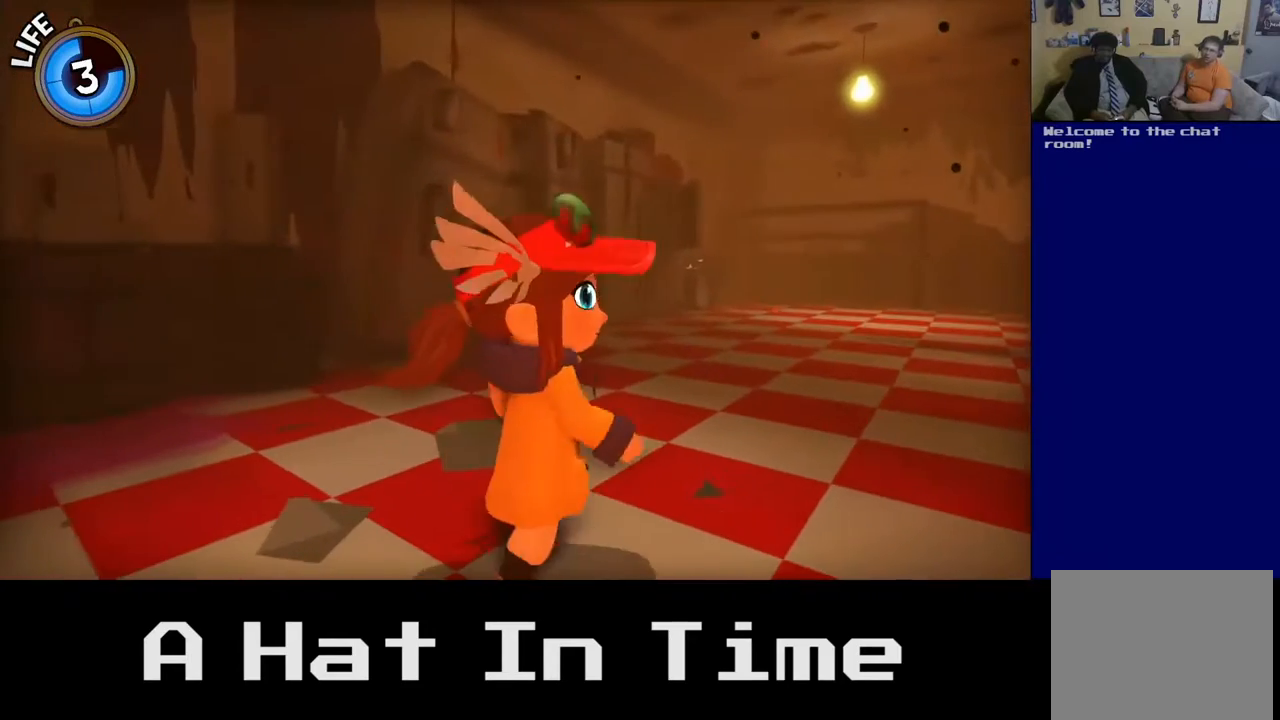
{"buttons": [], "left_stick": "up", "right_stick": "left", "events": [[300, "right_stick", "left"], [450, "left_stick", "up"]]}